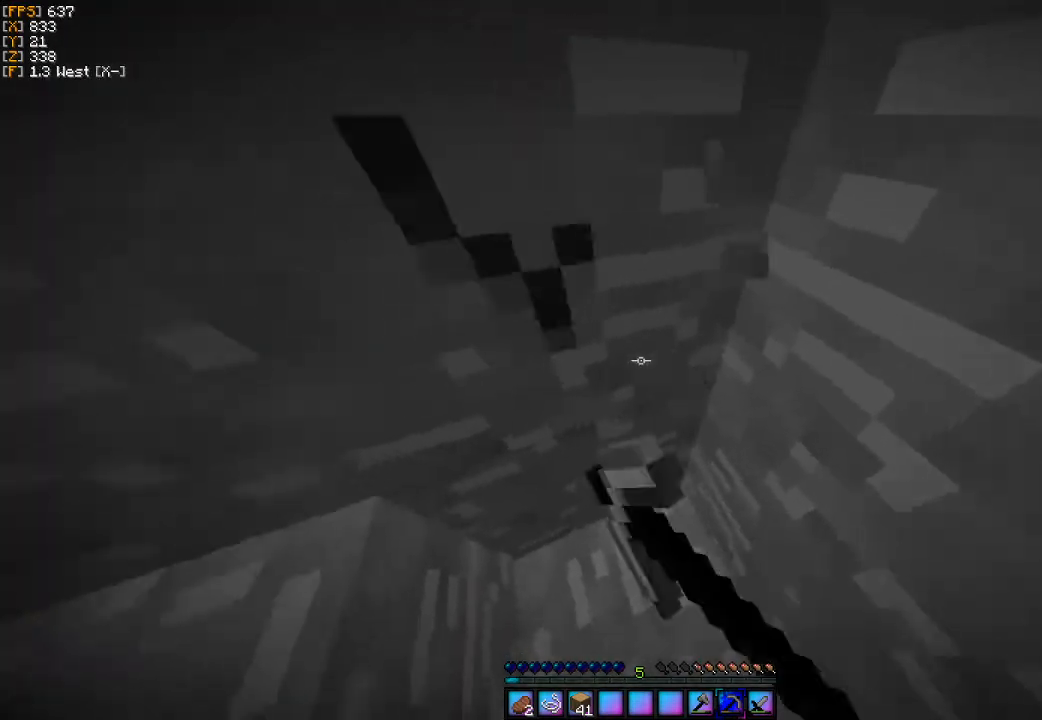
Gameplay with keyboard and mouse; each line is a JSON object with the keys and mouse buttons held at the frame after it. "events" lists presses ("down") and releases ("up") of "a", "d", "s", "w", "mouse_left" and "mouse_right" between this image and that frame as [ms after this image, input, new state], when the widget could be followed in between. "mouse_left", "mouse_right" = the "left", "right" buttons of the "mouse" list. No other keys are recorded. Fast repeated clicks can show as one long hold. Mouse movement is not recorded.
{"keys": ["w"], "mouse": ["left"], "events": [[300, "w", "down"]]}
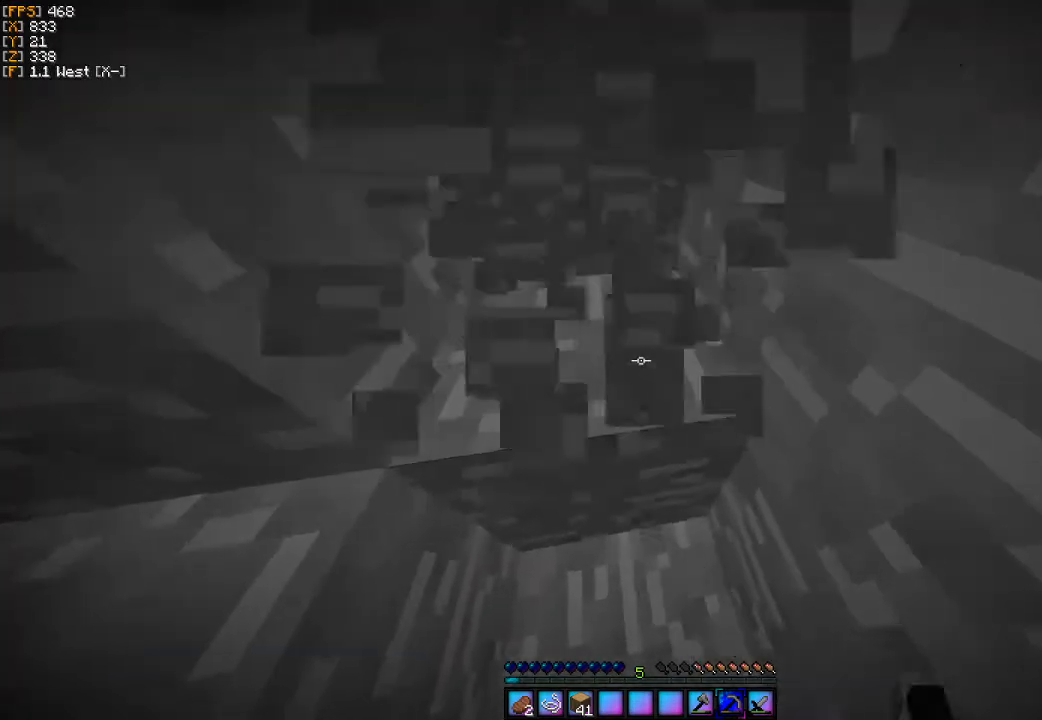
{"keys": [], "mouse": ["left"], "events": [[100, "w", "up"]]}
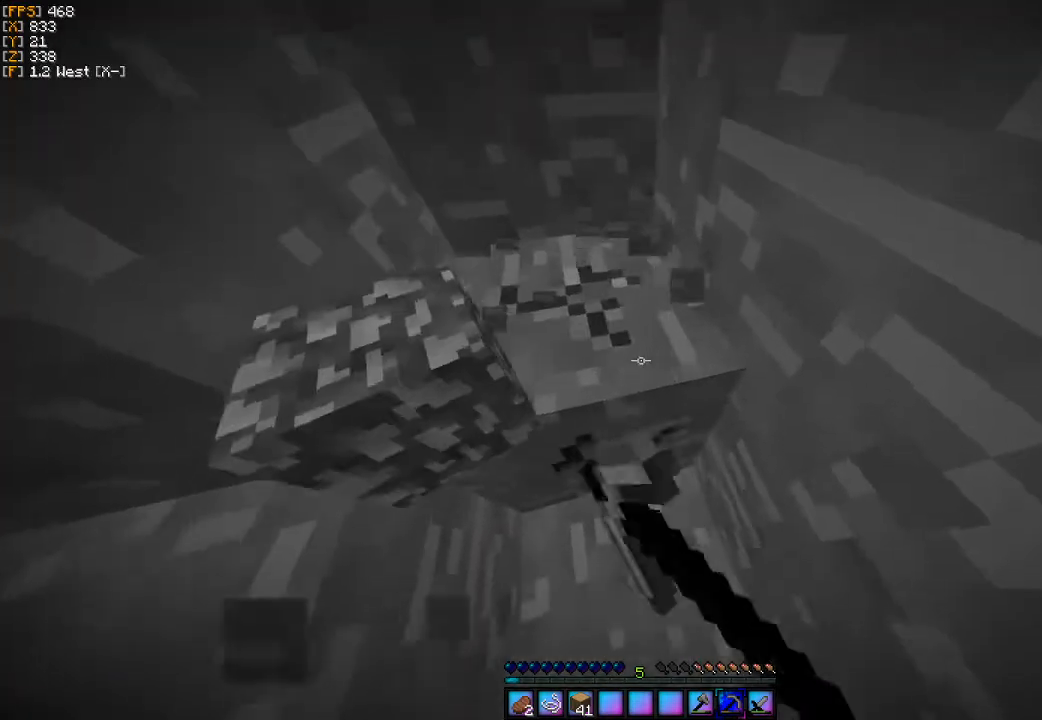
{"keys": [], "mouse": ["left"], "events": [[67, "a", "down"], [100, "w", "down"], [167, "w", "up"], [200, "a", "up"]]}
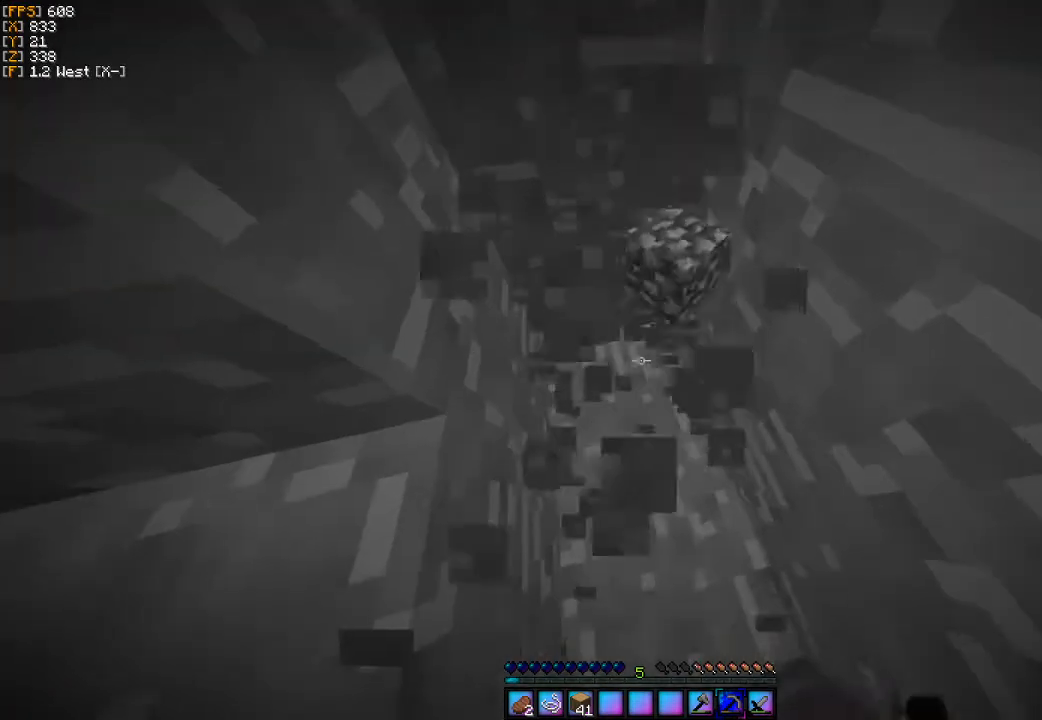
{"keys": [], "mouse": ["left"], "events": [[33, "w", "down"], [133, "w", "up"]]}
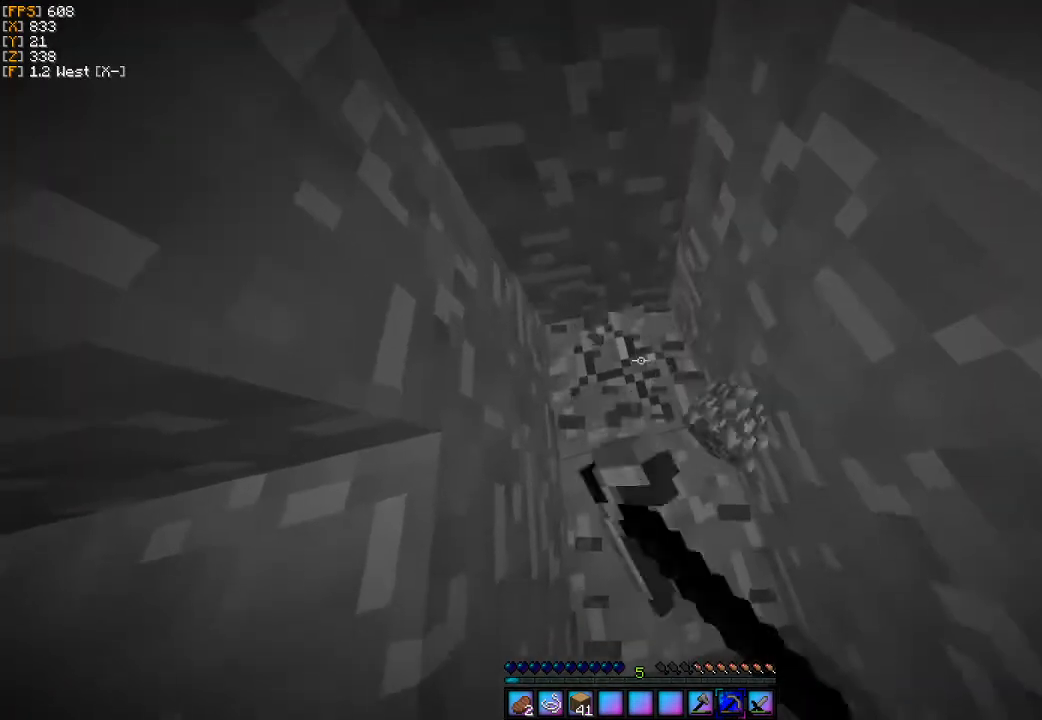
{"keys": [], "mouse": ["left"], "events": [[33, "w", "down"], [233, "w", "up"]]}
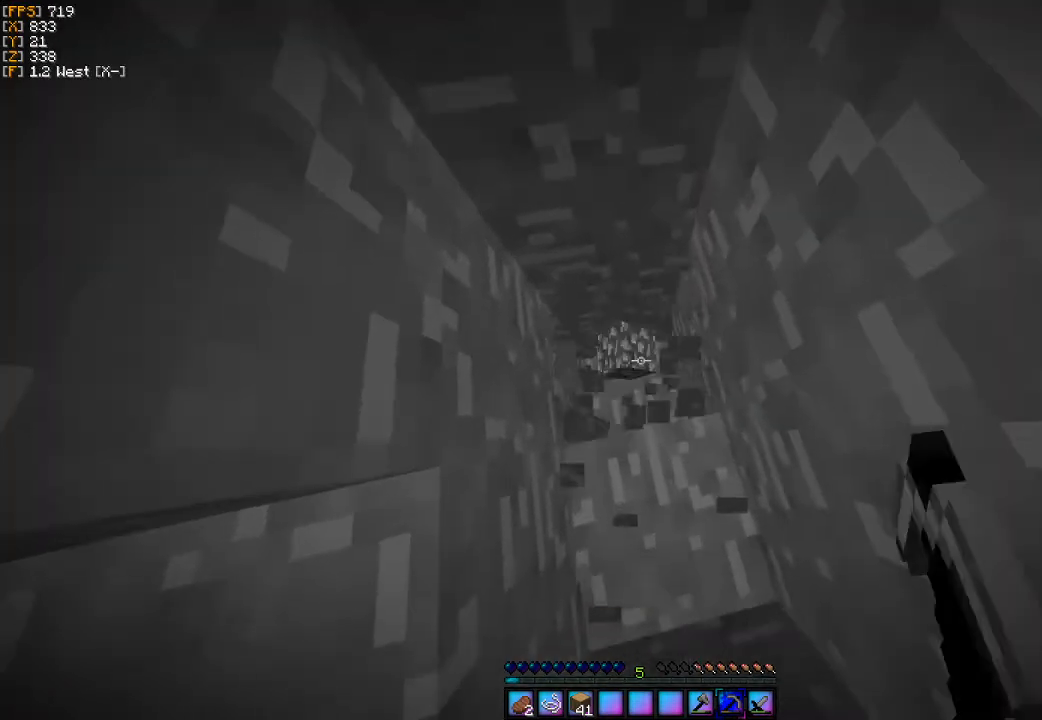
{"keys": [], "mouse": ["left"], "events": [[233, "w", "down"], [333, "w", "up"]]}
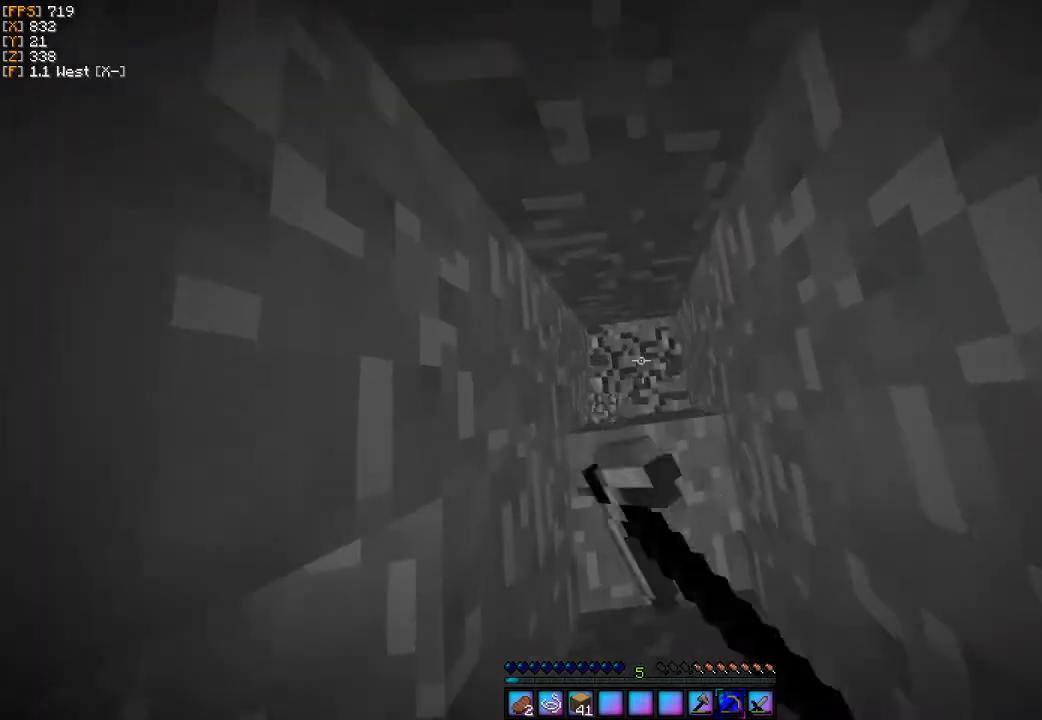
{"keys": [], "mouse": ["left"], "events": [[233, "w", "down"], [400, "w", "up"]]}
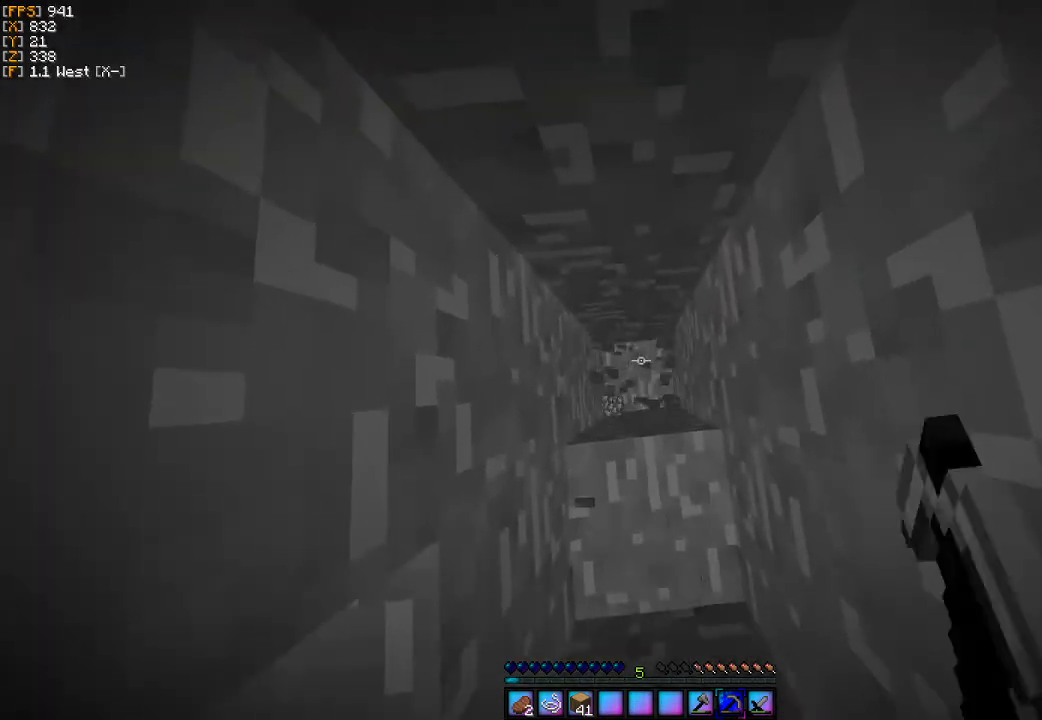
{"keys": [], "mouse": ["left"], "events": []}
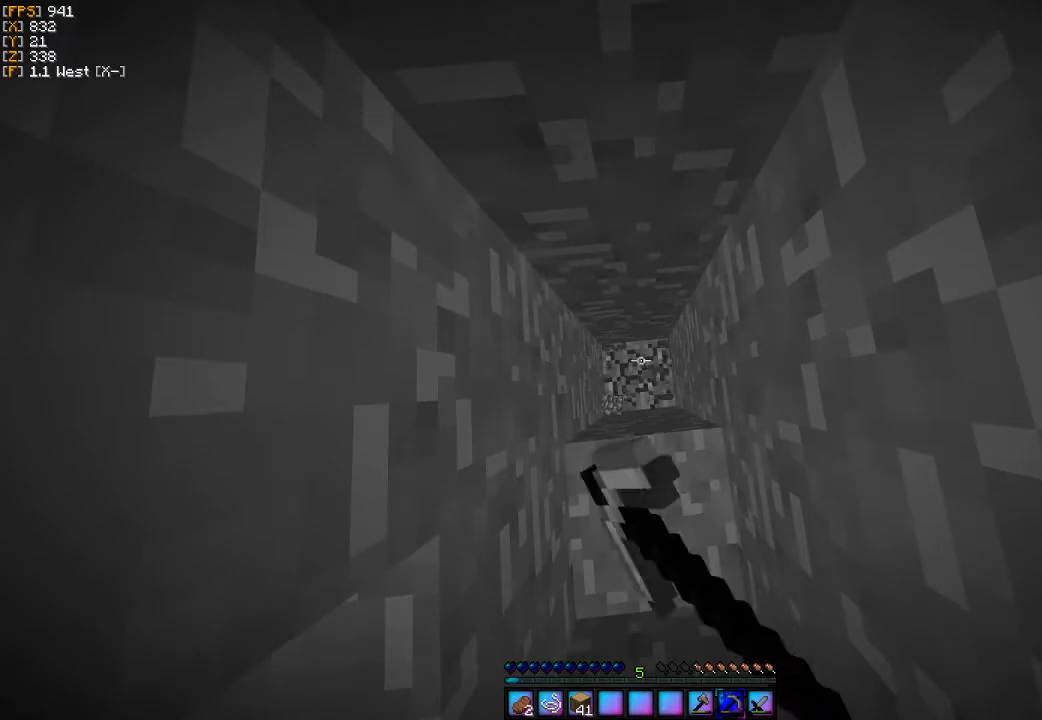
{"keys": ["s"], "mouse": [], "events": [[433, "mouse_left", "up"], [500, "s", "down"]]}
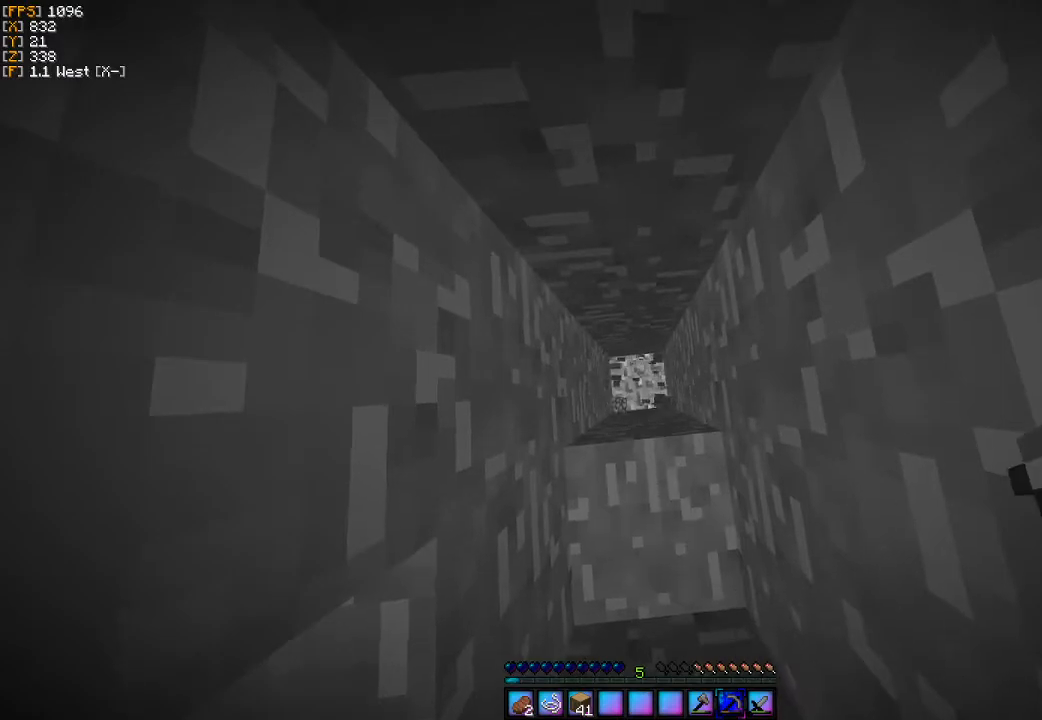
{"keys": ["a"], "mouse": [], "events": [[133, "a", "down"], [267, "s", "up"]]}
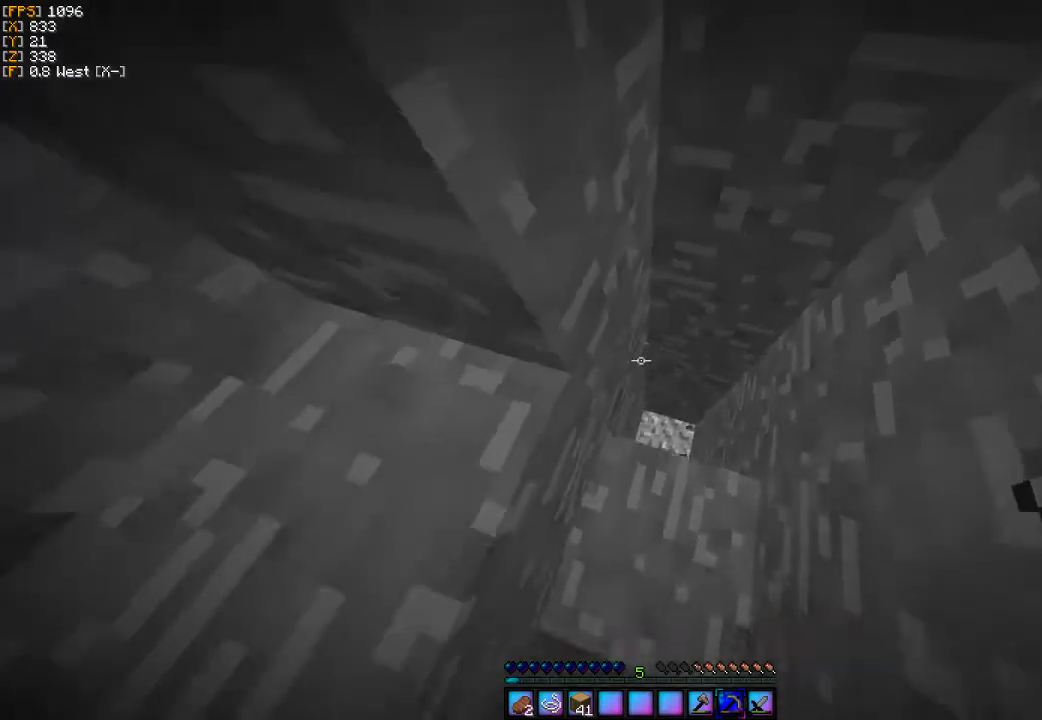
{"keys": ["w"], "mouse": [], "events": [[100, "w", "down"], [433, "a", "up"]]}
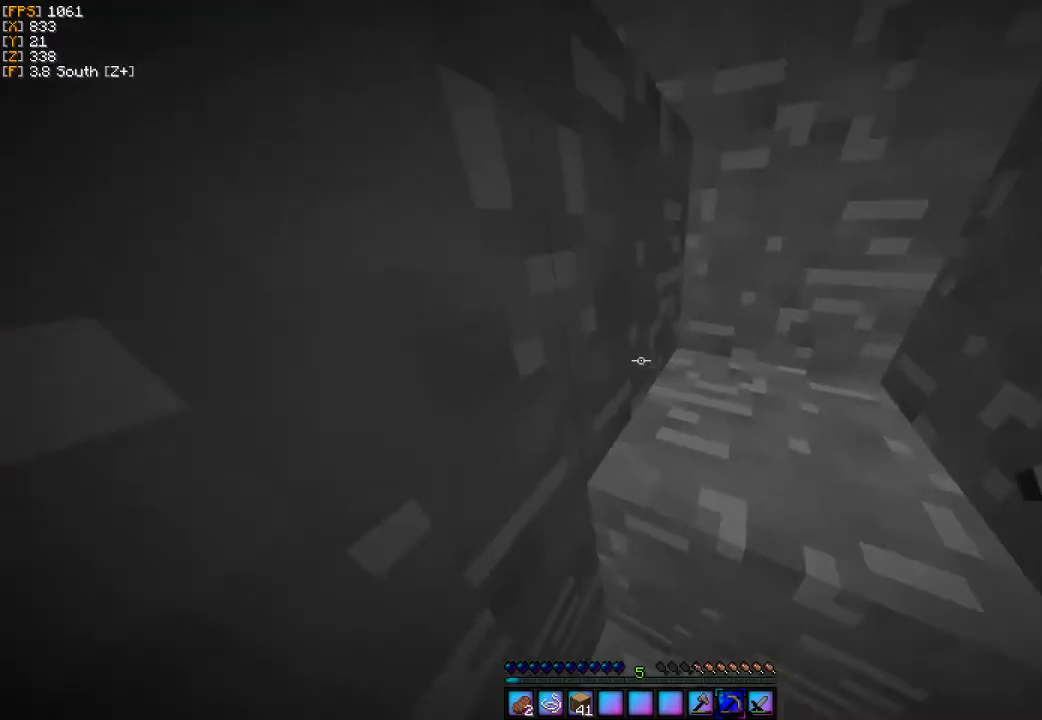
{"keys": ["w"], "mouse": [], "events": [[300, "d", "down"], [400, "d", "up"]]}
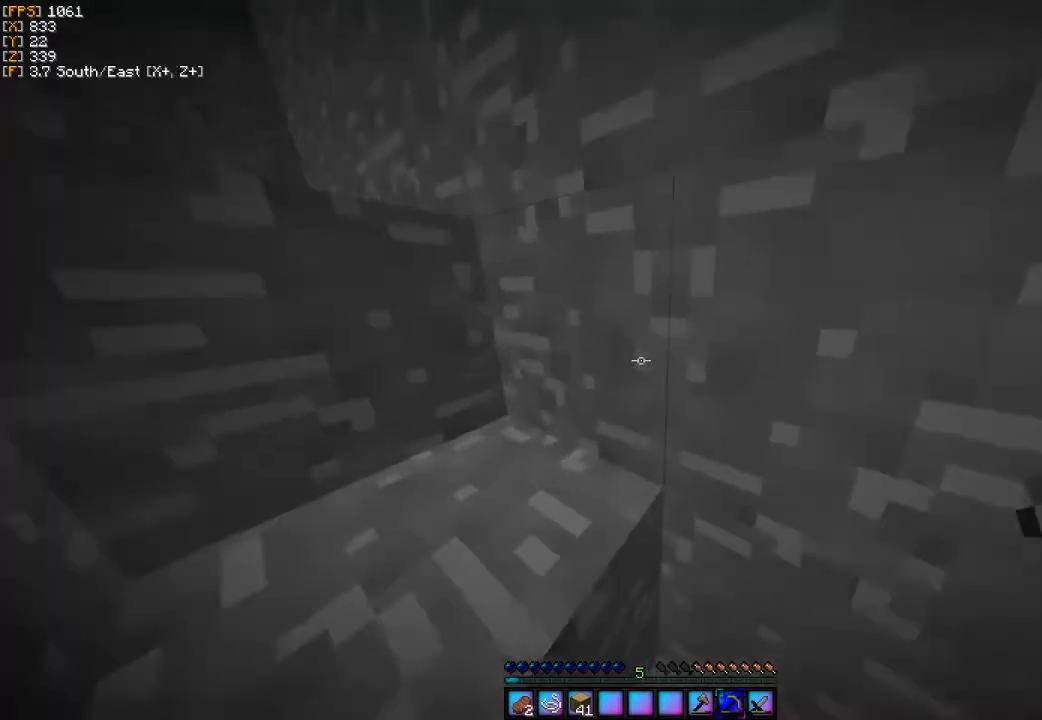
{"keys": ["w"], "mouse": [], "events": []}
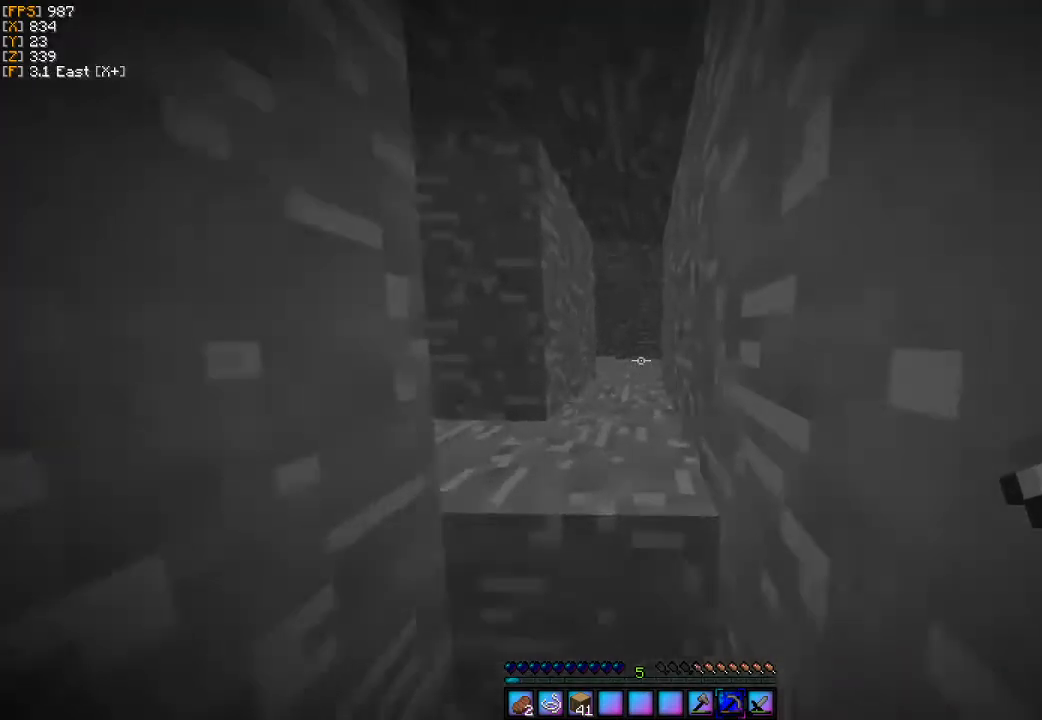
{"keys": ["w"], "mouse": [], "events": []}
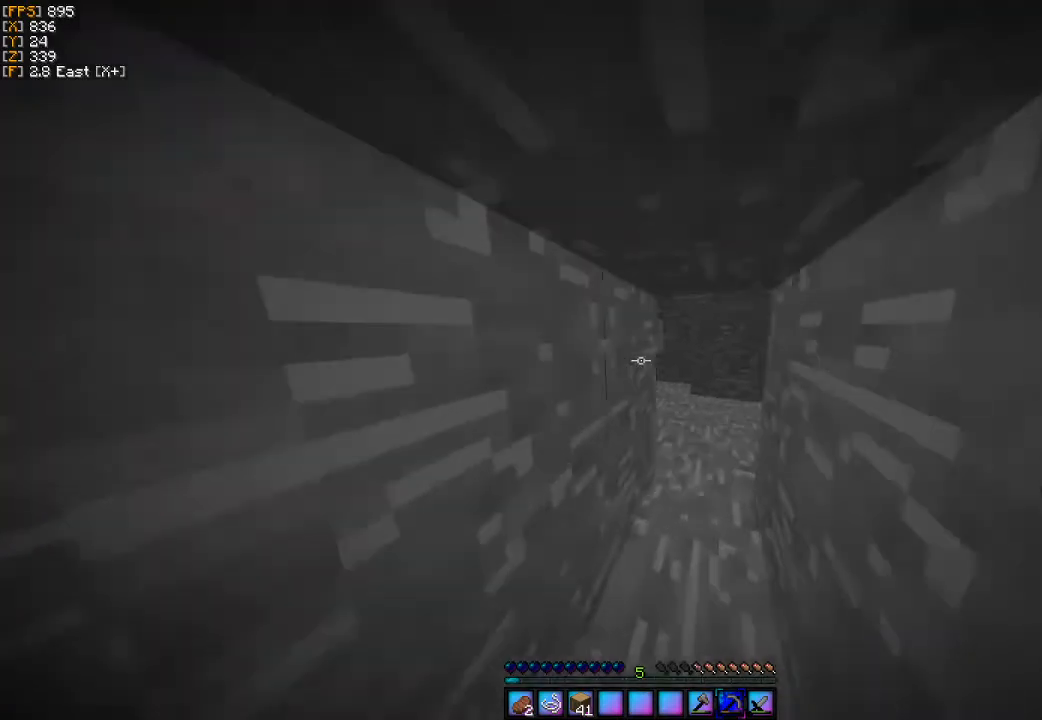
{"keys": ["w"], "mouse": [], "events": []}
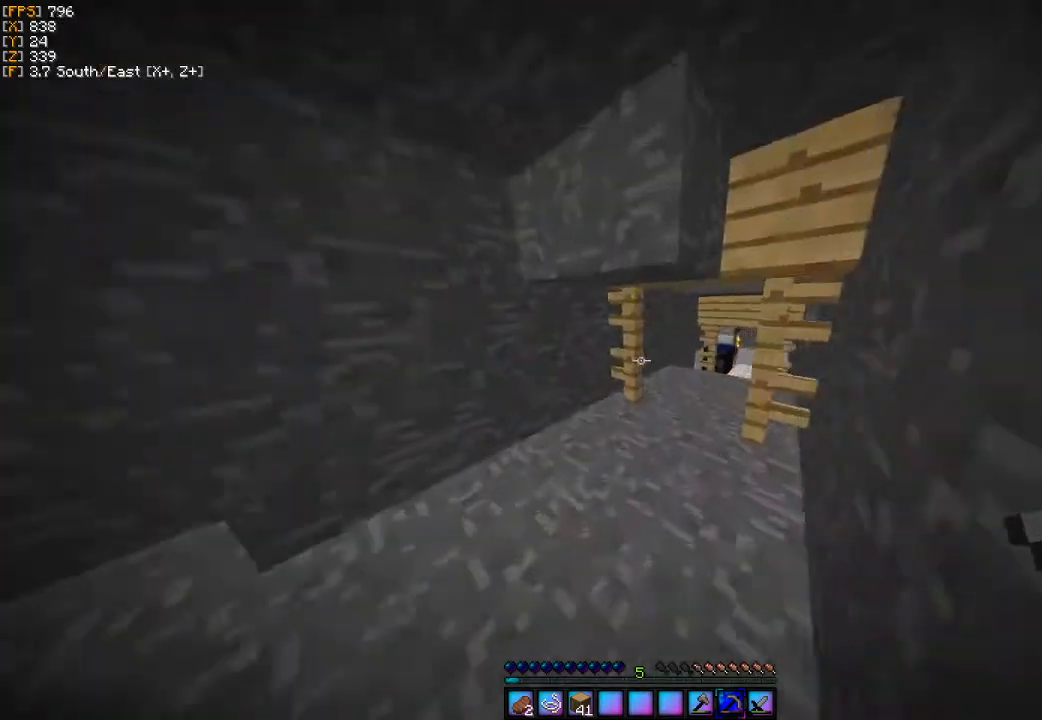
{"keys": [], "mouse": [], "events": [[300, "d", "down"], [367, "w", "up"], [500, "d", "up"]]}
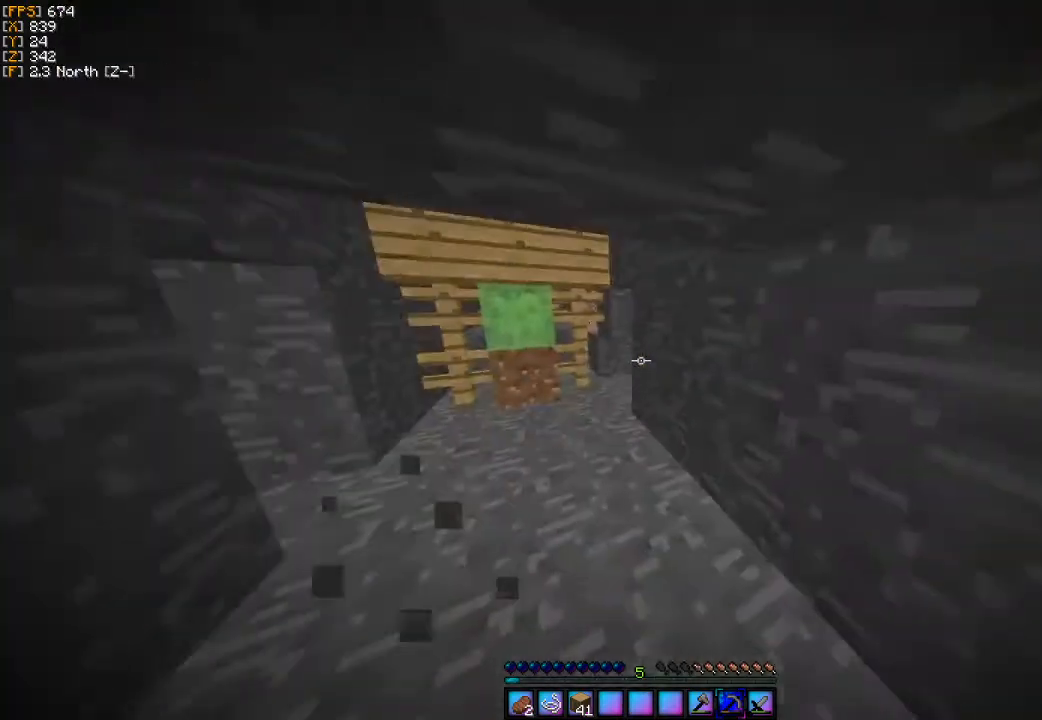
{"keys": ["d"], "mouse": [], "events": [[67, "s", "down"], [233, "d", "down"], [367, "s", "up"]]}
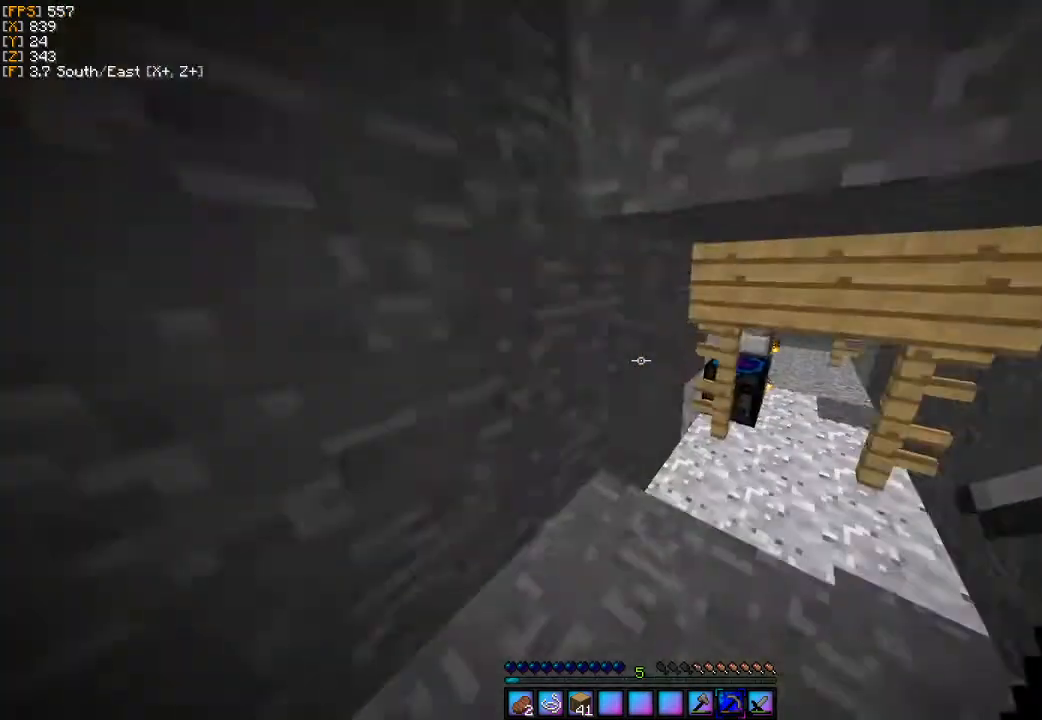
{"keys": ["w"], "mouse": [], "events": [[167, "w", "down"], [333, "d", "up"]]}
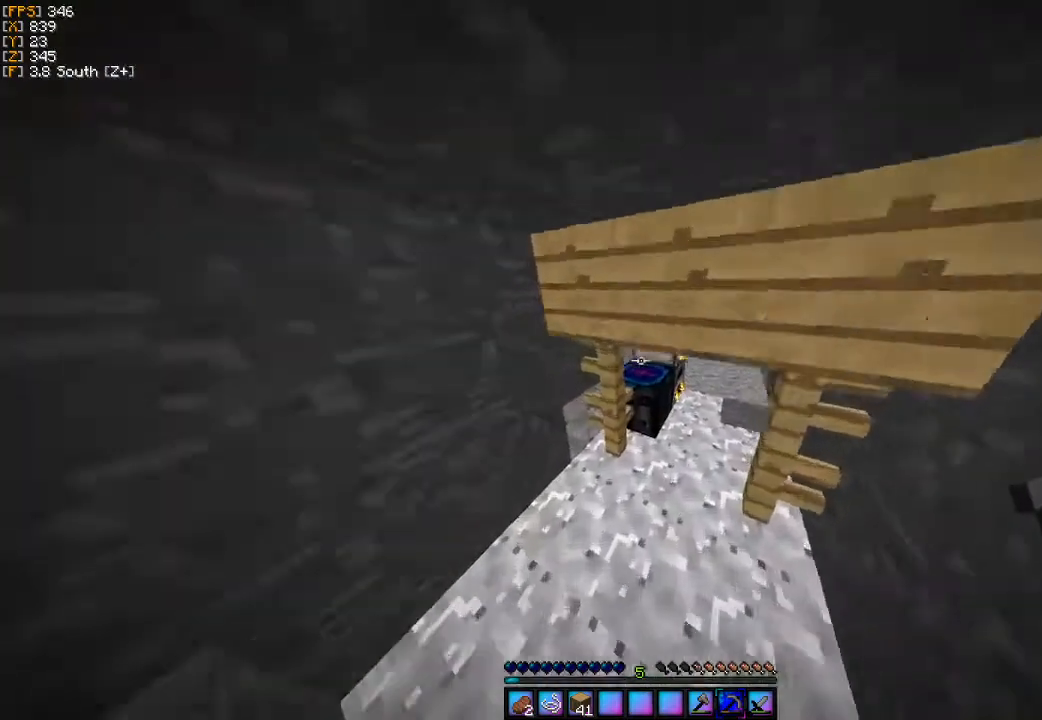
{"keys": [], "mouse": ["right"], "events": [[133, "d", "down"], [300, "d", "up"], [467, "mouse_right", "down"], [467, "w", "up"]]}
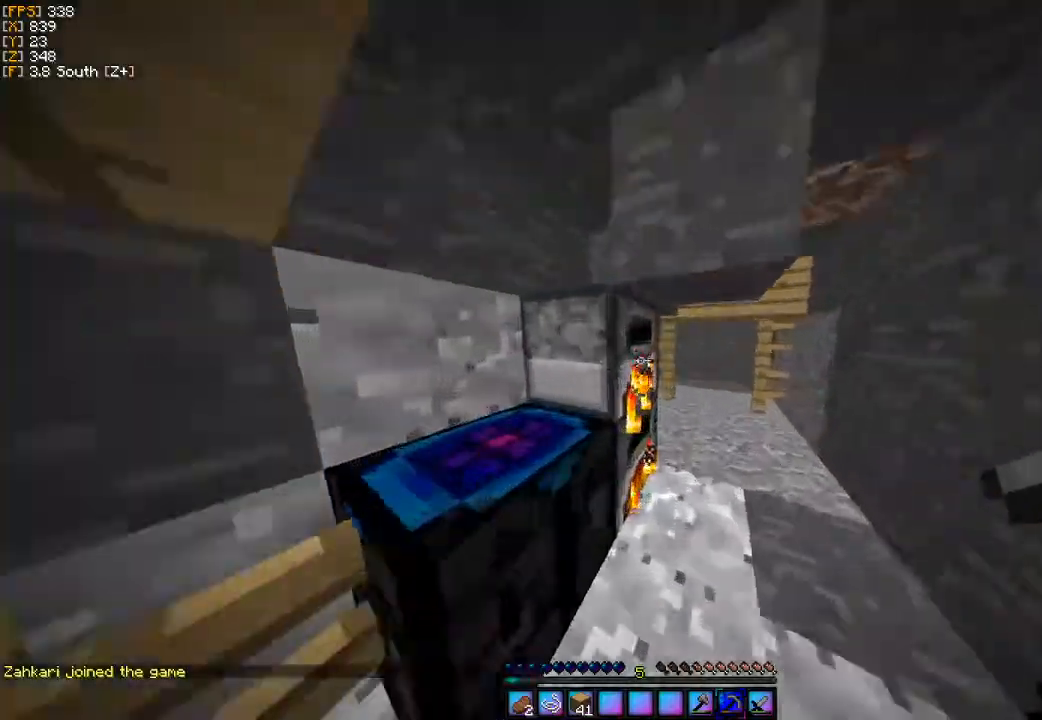
{"keys": [], "mouse": [], "events": [[33, "mouse_right", "up"]]}
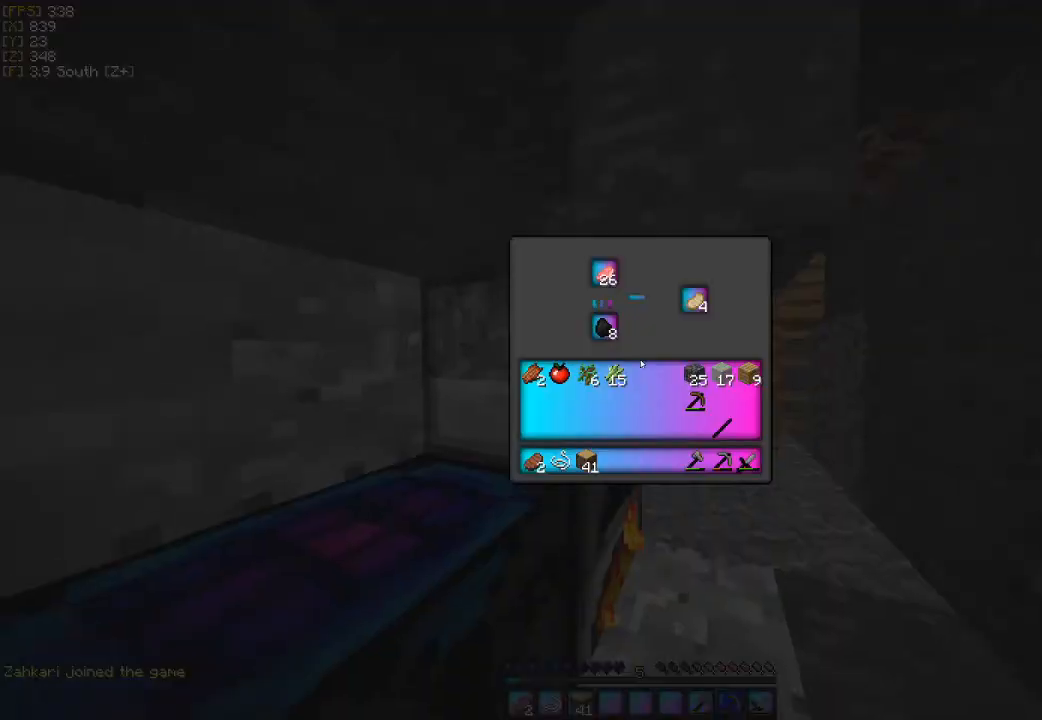
{"keys": [], "mouse": [], "events": []}
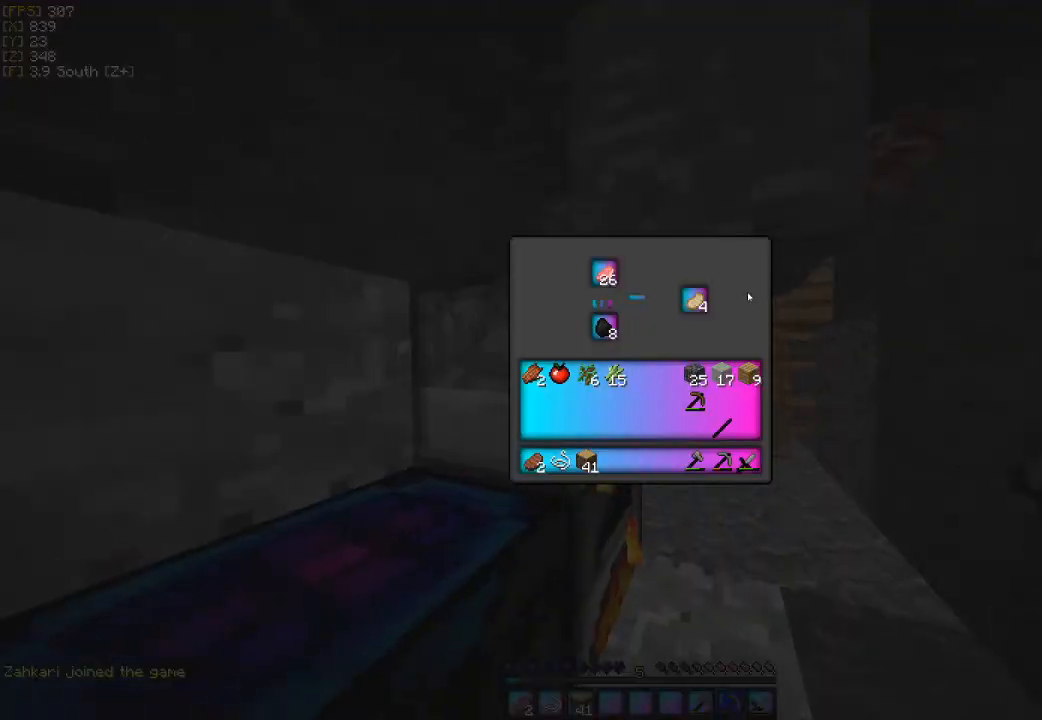
{"keys": [], "mouse": [], "events": [[233, "mouse_left", "down"], [333, "mouse_left", "up"]]}
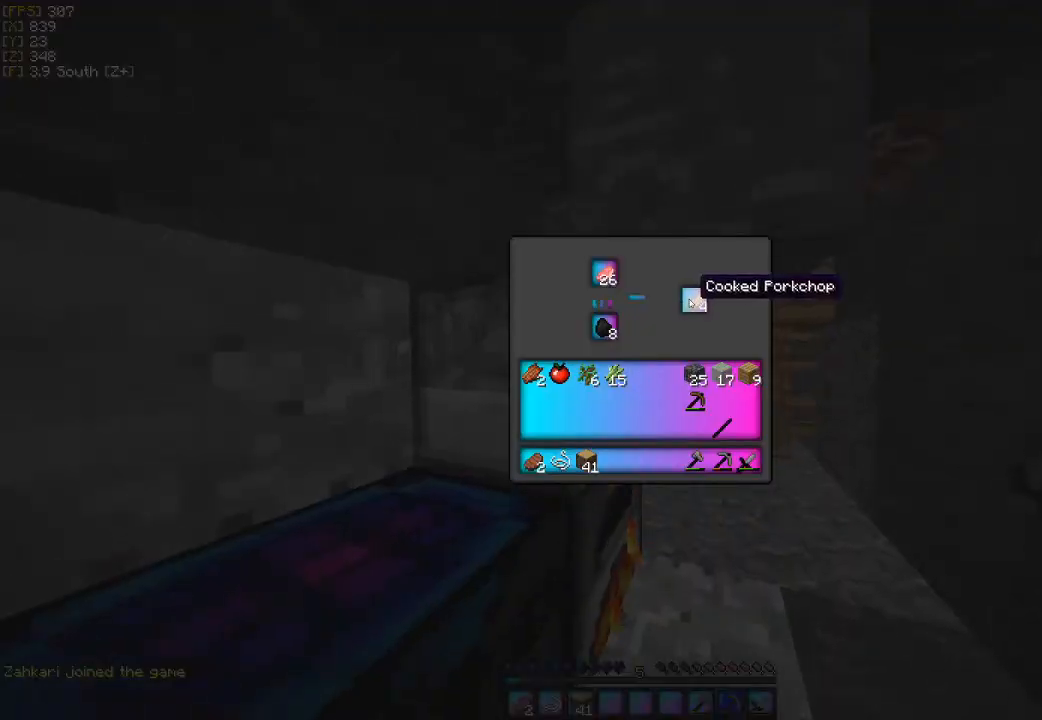
{"keys": ["d"], "mouse": [], "events": [[33, "mouse_left", "down"], [167, "mouse_left", "up"], [433, "d", "down"]]}
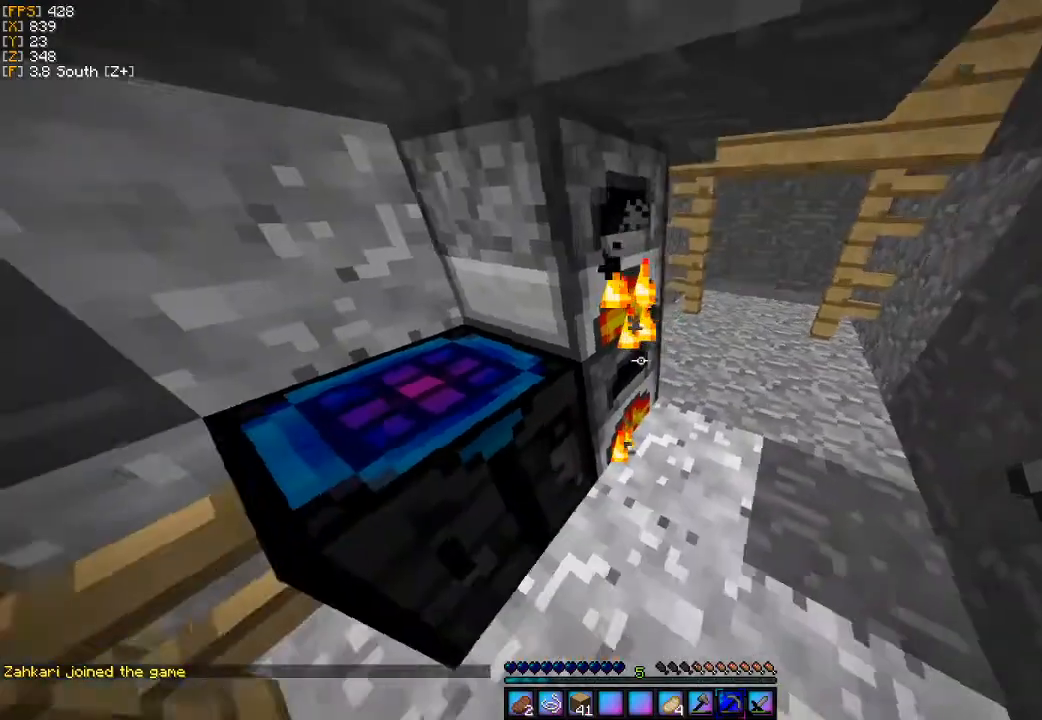
{"keys": [], "mouse": [], "events": [[167, "d", "up"], [167, "mouse_right", "down"], [267, "mouse_right", "up"]]}
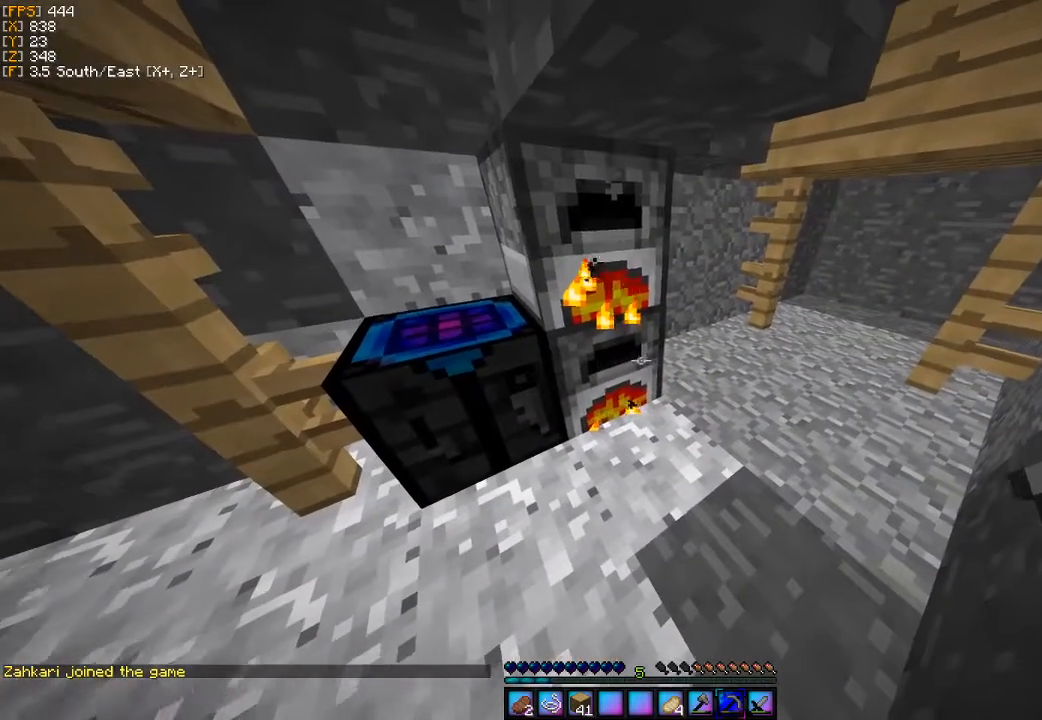
{"keys": [], "mouse": [], "events": [[400, "mouse_right", "down"], [500, "mouse_right", "up"]]}
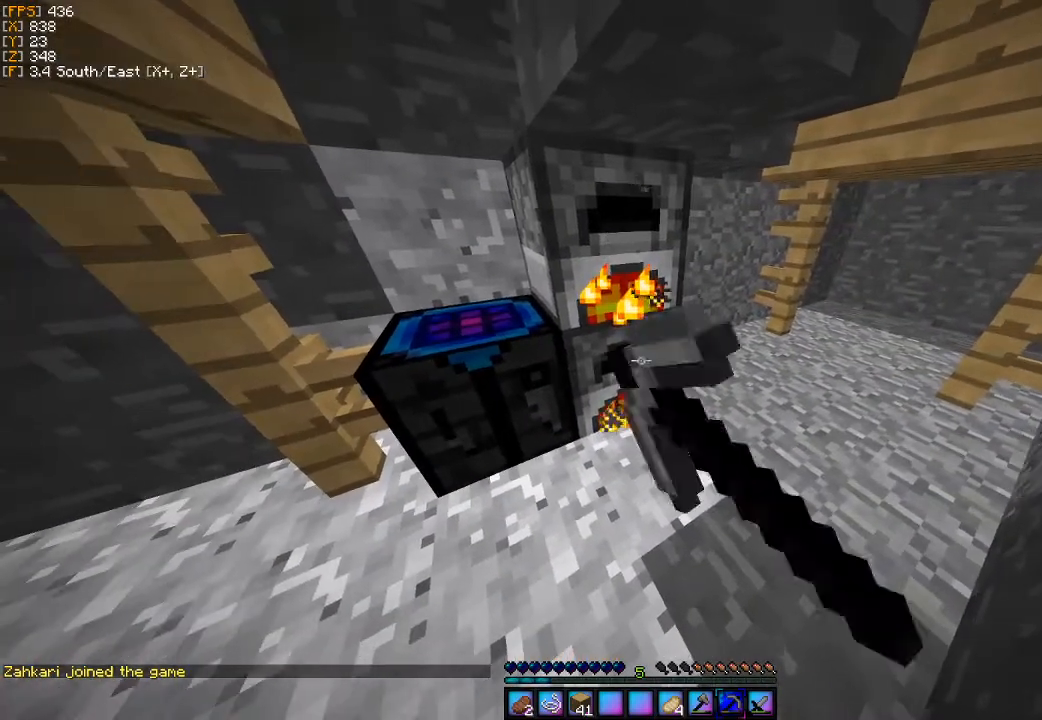
{"keys": [], "mouse": [], "events": []}
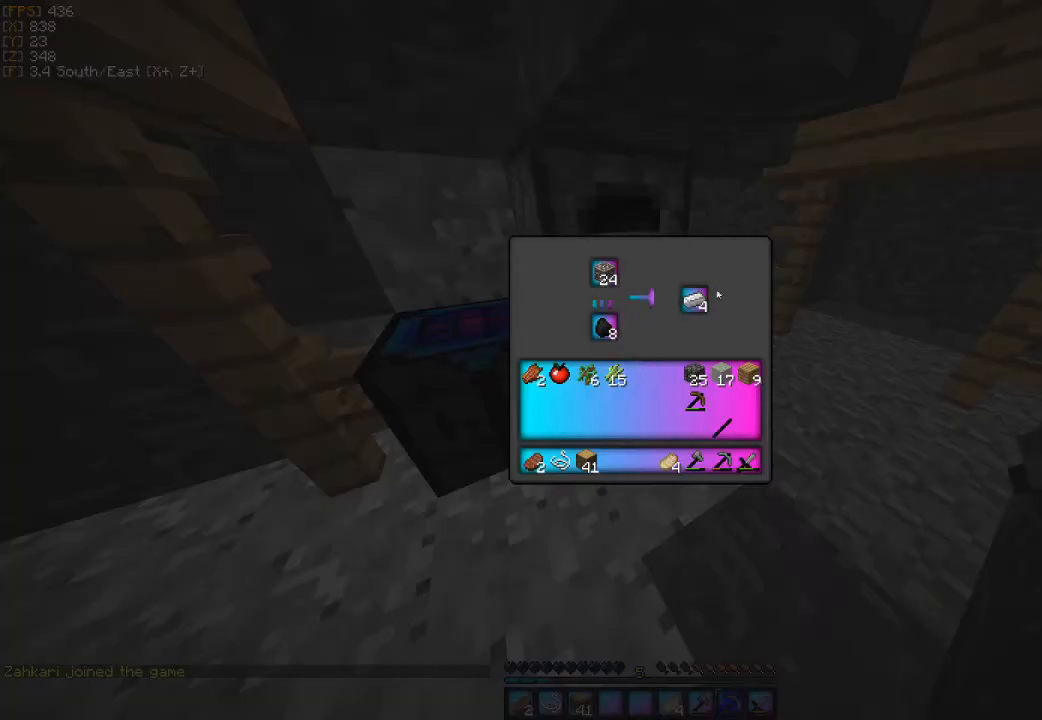
{"keys": [], "mouse": [], "events": [[233, "mouse_left", "down"], [333, "mouse_left", "up"]]}
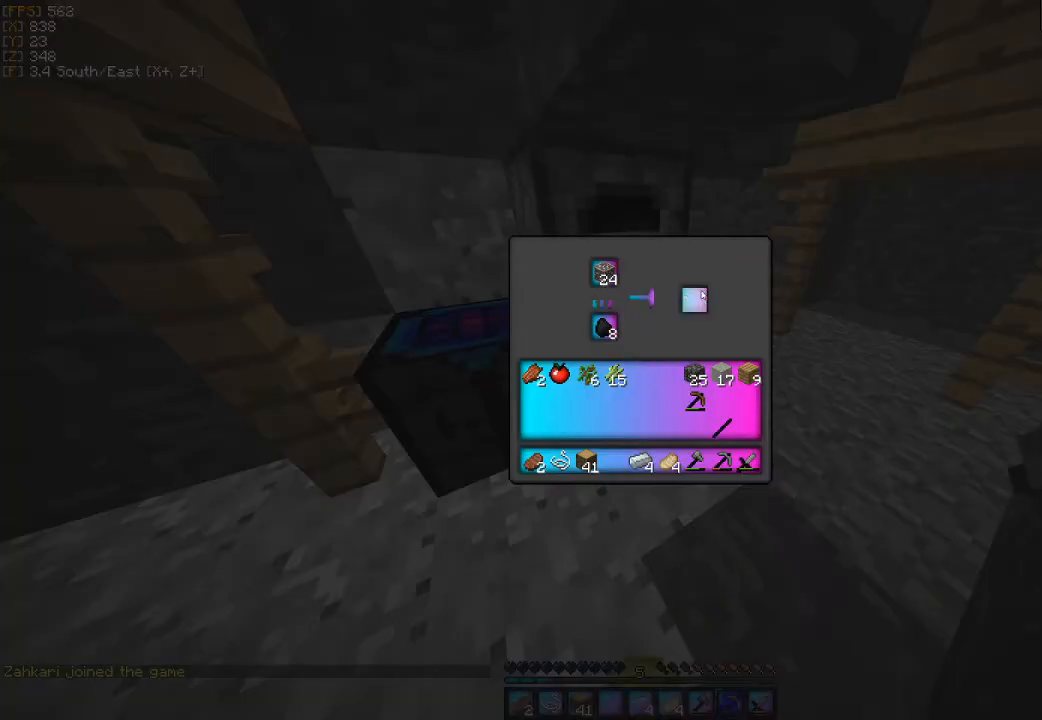
{"keys": [], "mouse": [], "events": []}
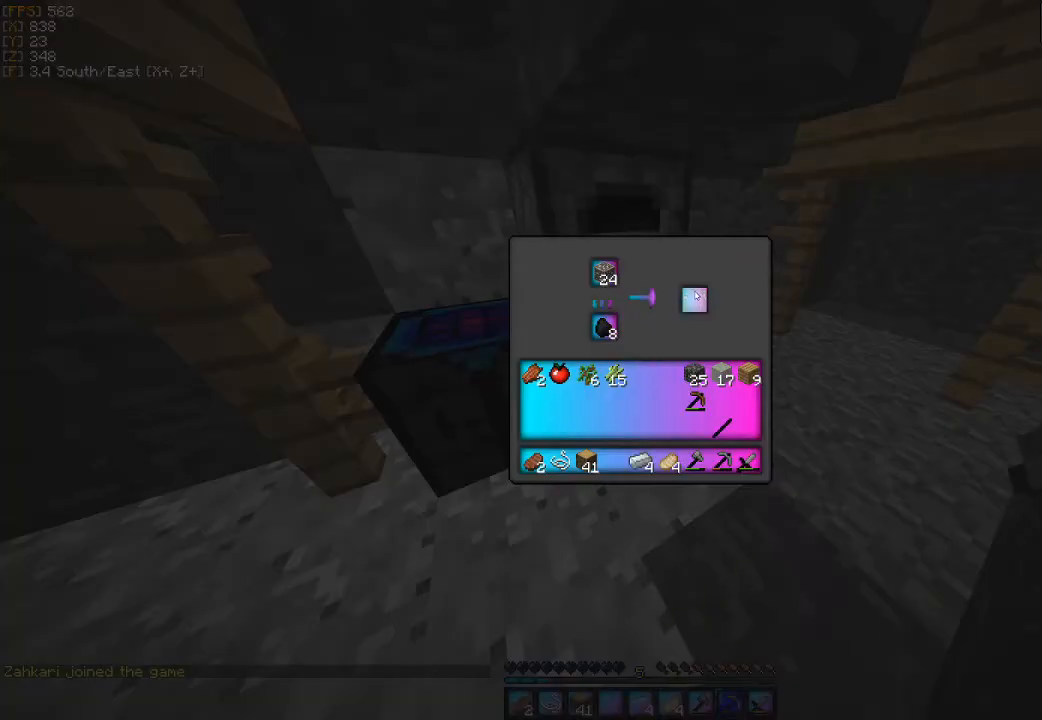
{"keys": [], "mouse": [], "events": [[333, "mouse_right", "down"], [433, "mouse_right", "up"]]}